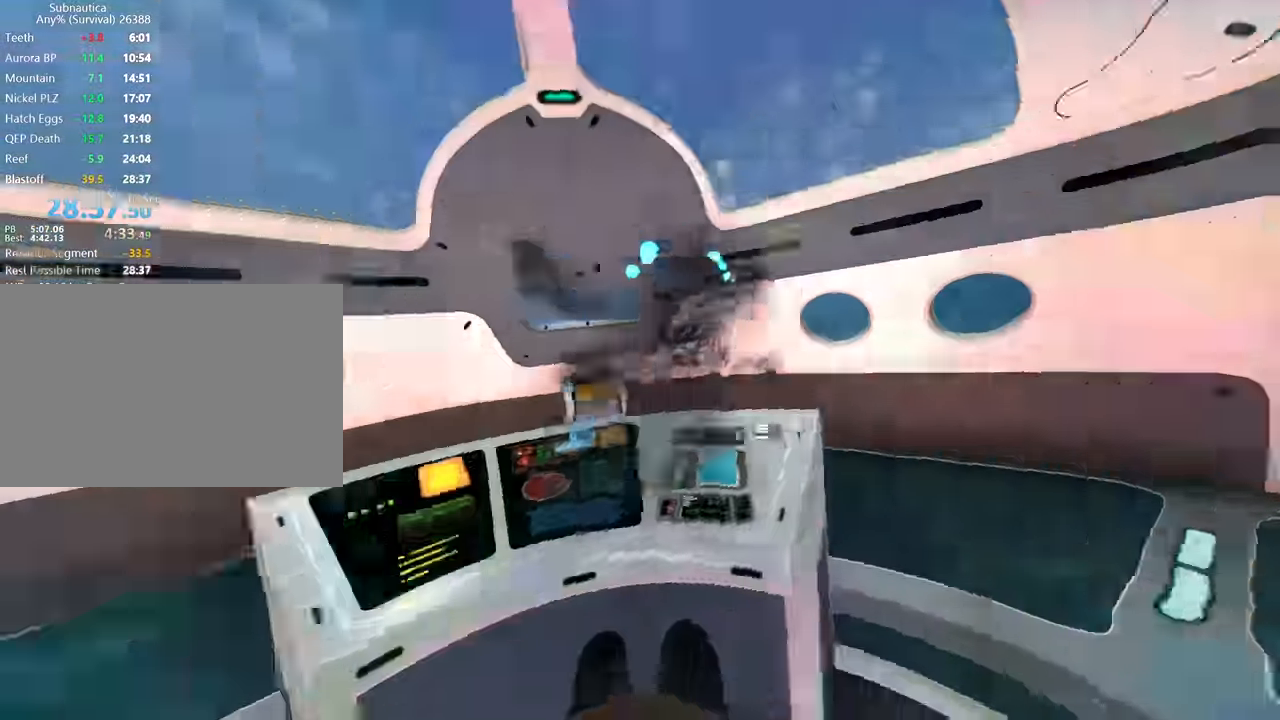
Gameplay with keyboard and mouse; each line is a JSON object with the keys and mouse buttons held at the frame after it. "events" lists presses ("down") and releases ("up") of "1", "2", "3", "4", "5", "a", "alt", "b", "c", "ctrl", "d", "e", "f", "g", "q", "r", "s", "shift", "space", "t", "tab", "v", "w", "x", "z", "mouse_left", "mouse_wheel", "mouse_right", "mouse_mb4" and "mouse_mb5" between this image and that frame as [ms after this image, input, new state], when the widget could be followed in between. "mouse_left", "mouse_wheel", "mouse_right", "mouse_mb4", "mouse_mb5" = the "left", "wheel", "right", "mb4", "mb5" buttons of the "mouse" list. No other keys are recorded. "wheel" means that the mouse wheel is clicked or scrolled. Mouse movement is not recorded.
{"keys": [], "mouse": [], "events": []}
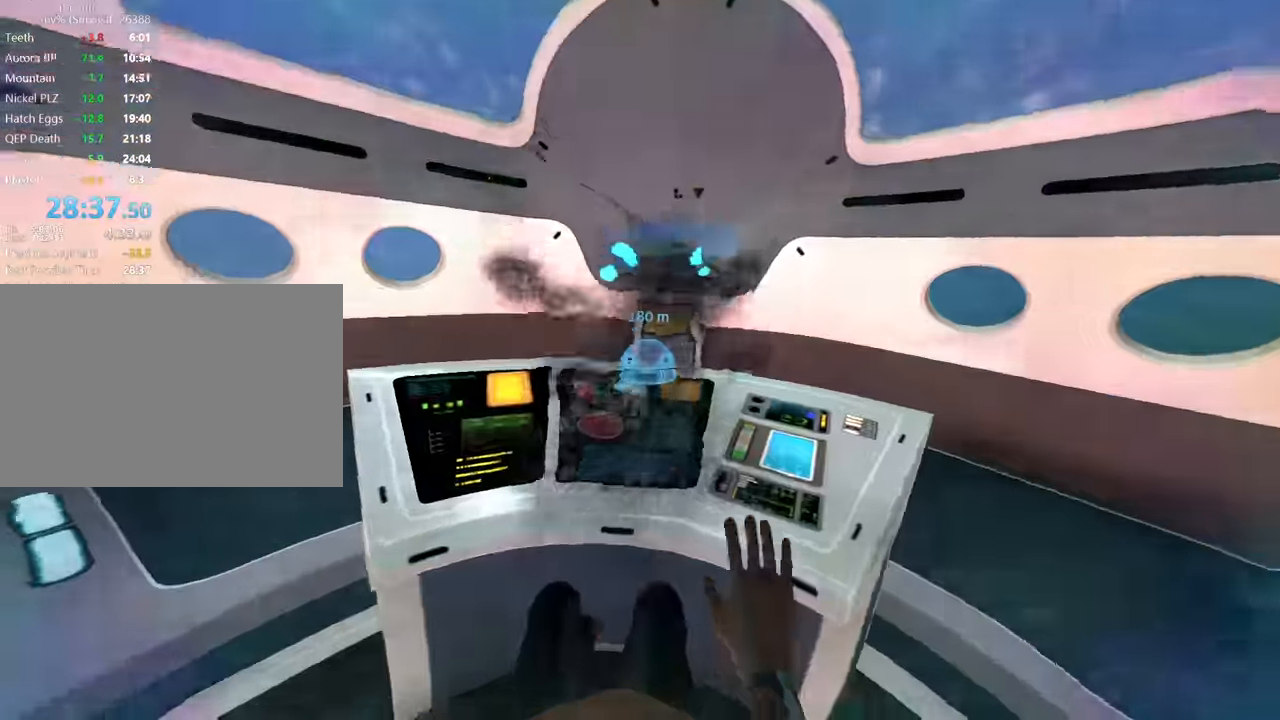
{"keys": [], "mouse": [], "events": []}
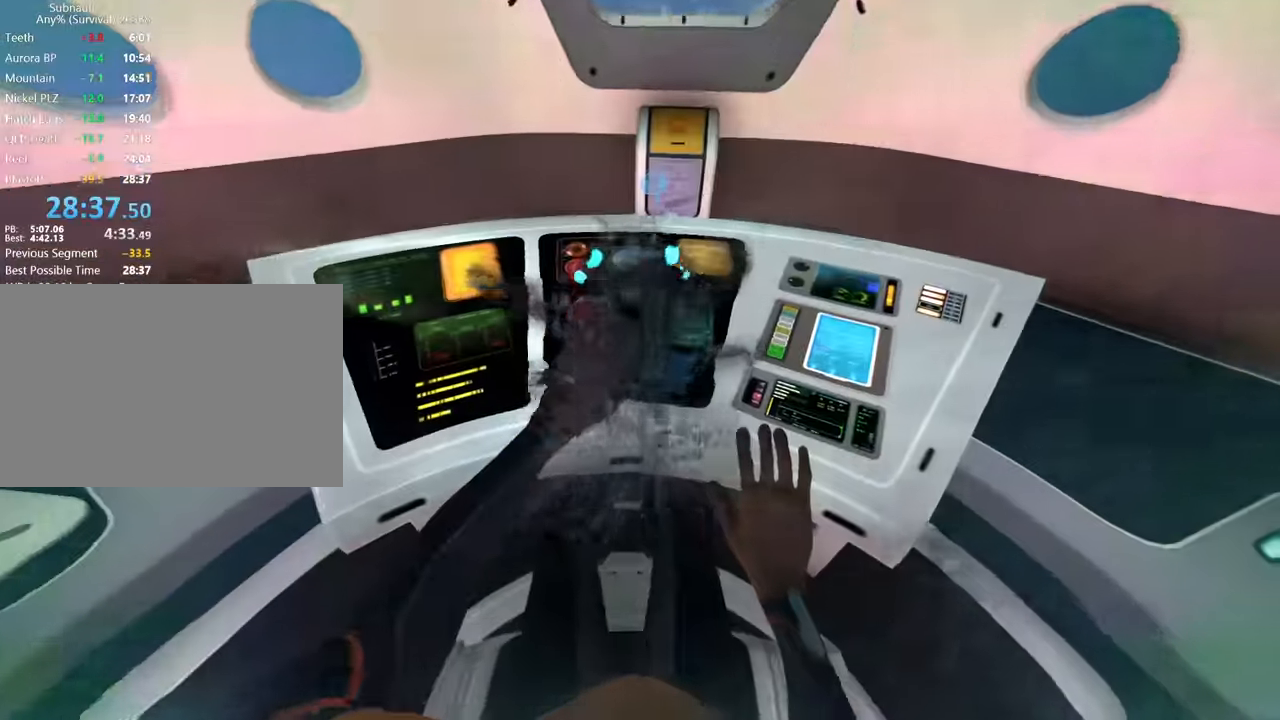
{"keys": [], "mouse": [], "events": []}
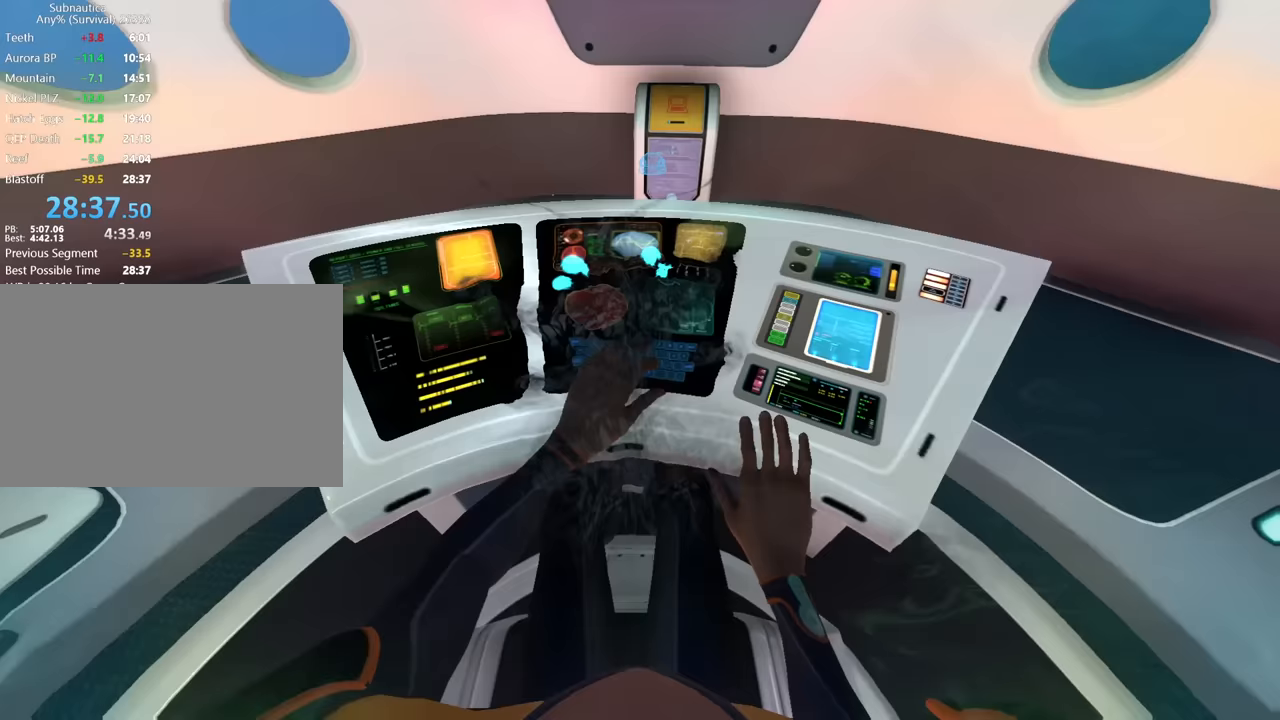
{"keys": [], "mouse": [], "events": []}
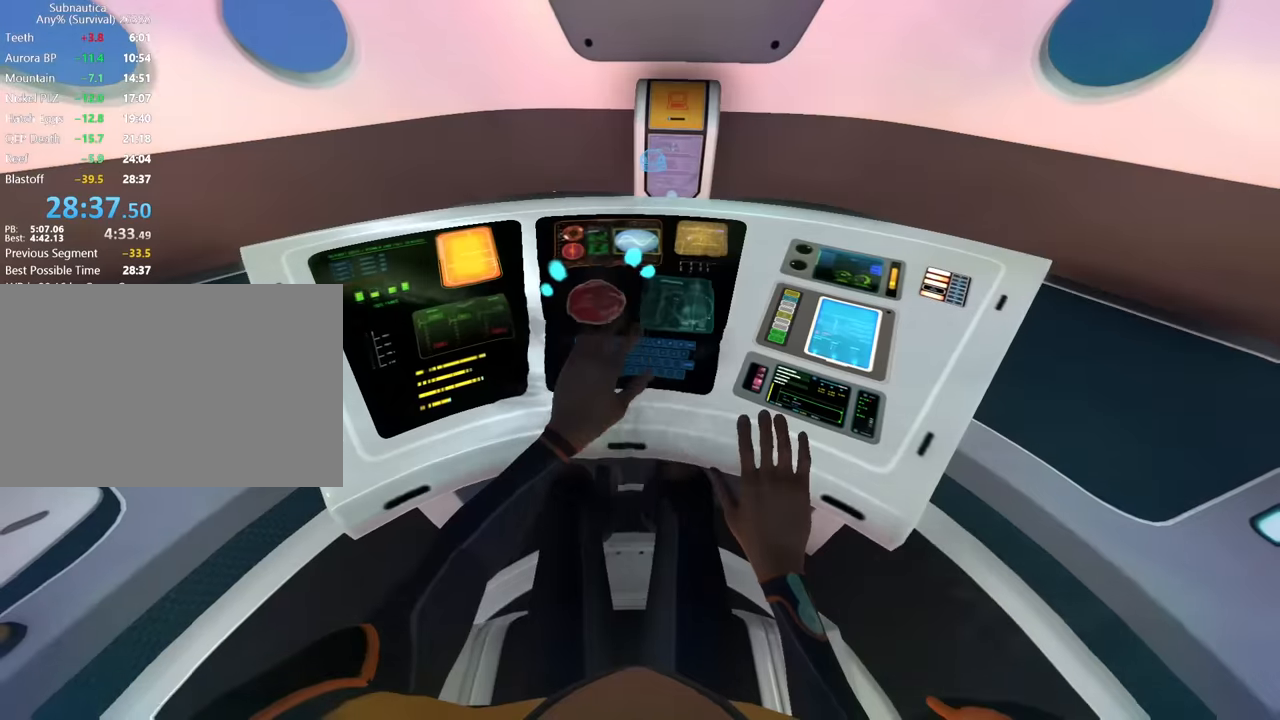
{"keys": [], "mouse": [], "events": []}
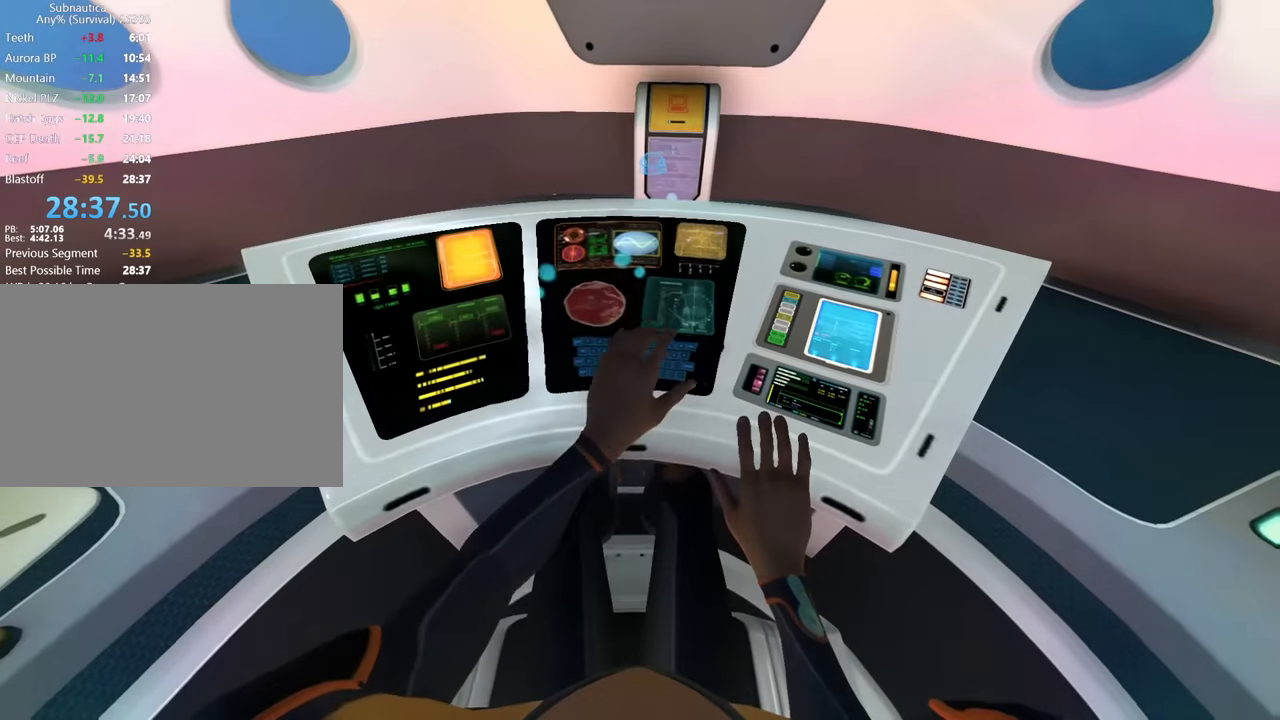
{"keys": [], "mouse": [], "events": []}
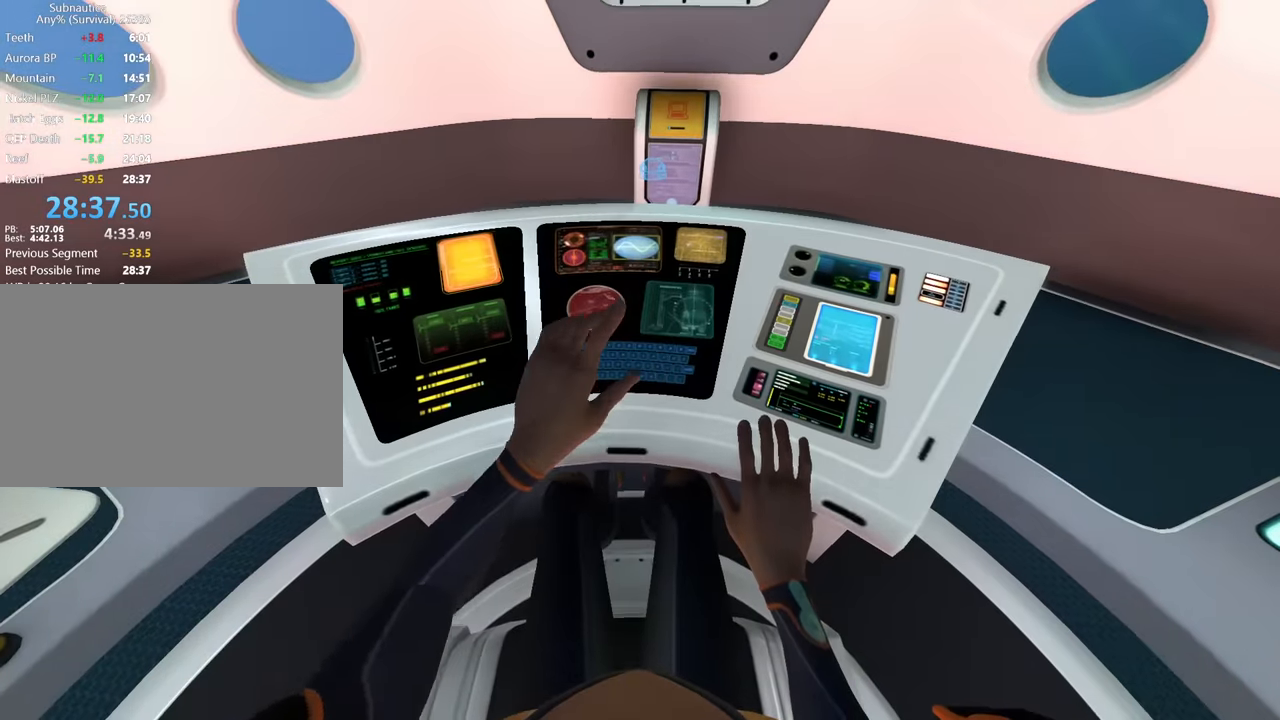
{"keys": [], "mouse": [], "events": []}
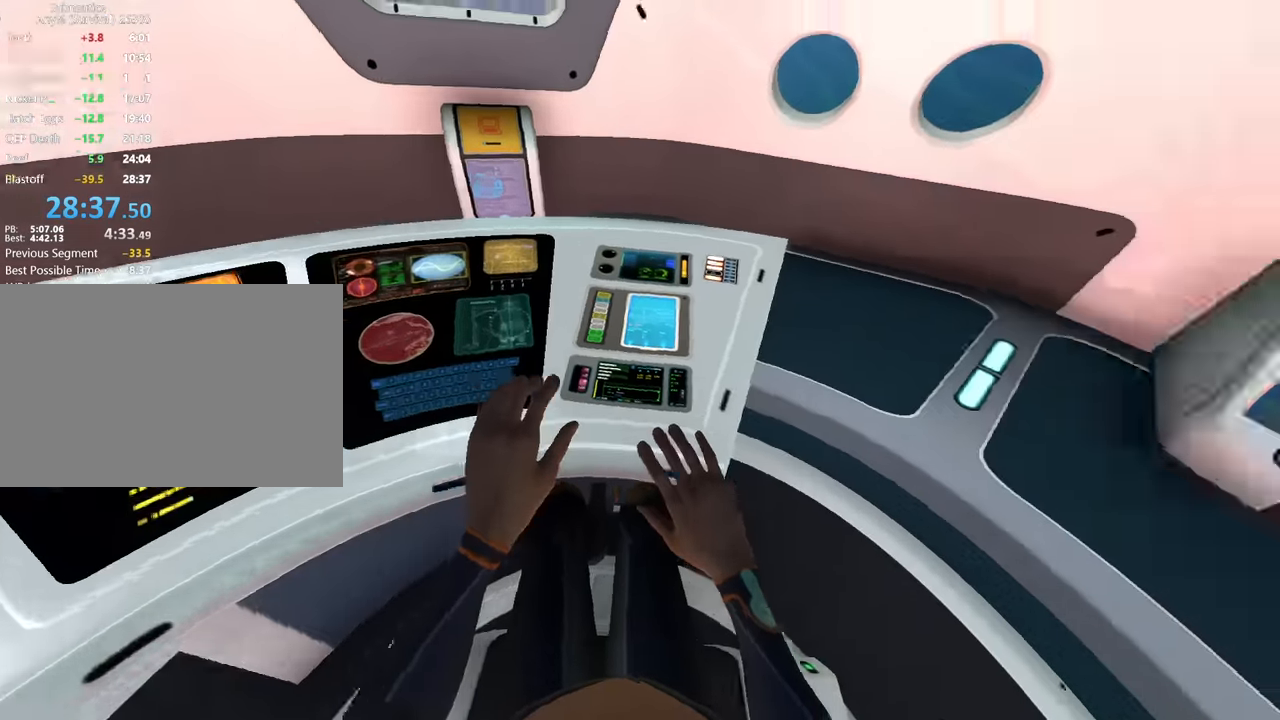
{"keys": [], "mouse": [], "events": [[33, "w", "down"], [67, "w", "up"]]}
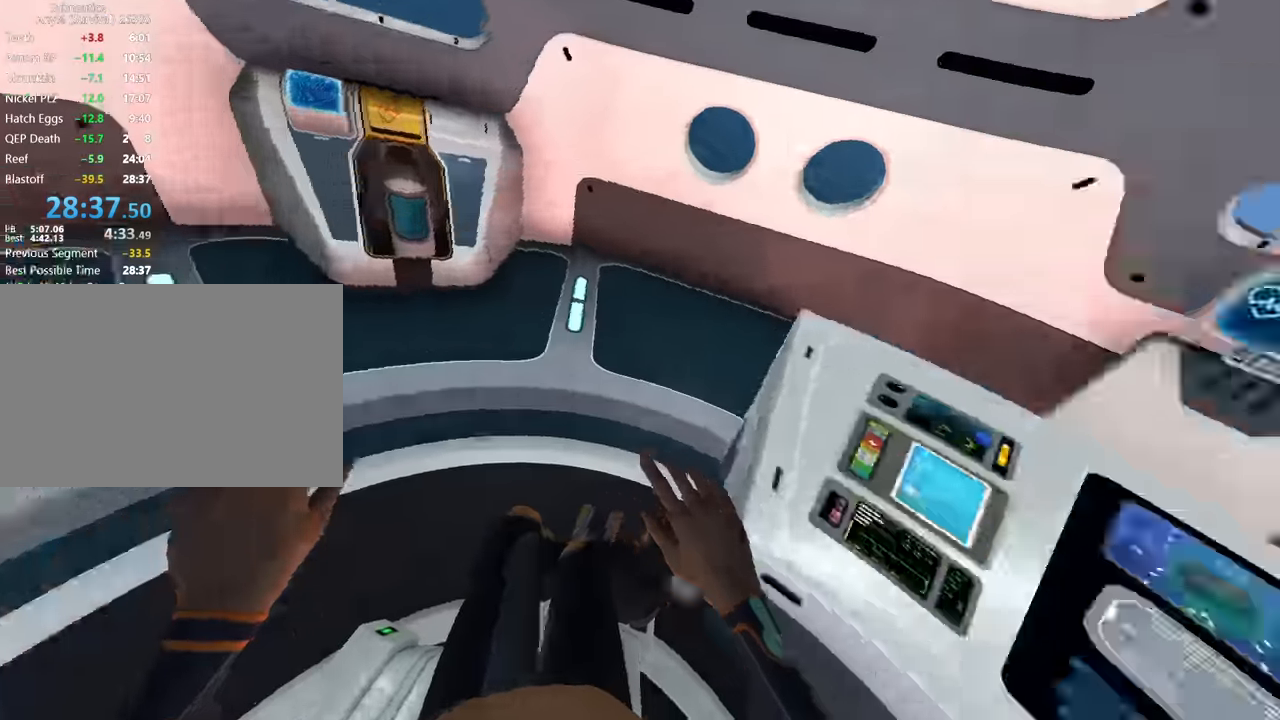
{"keys": [], "mouse": [], "events": []}
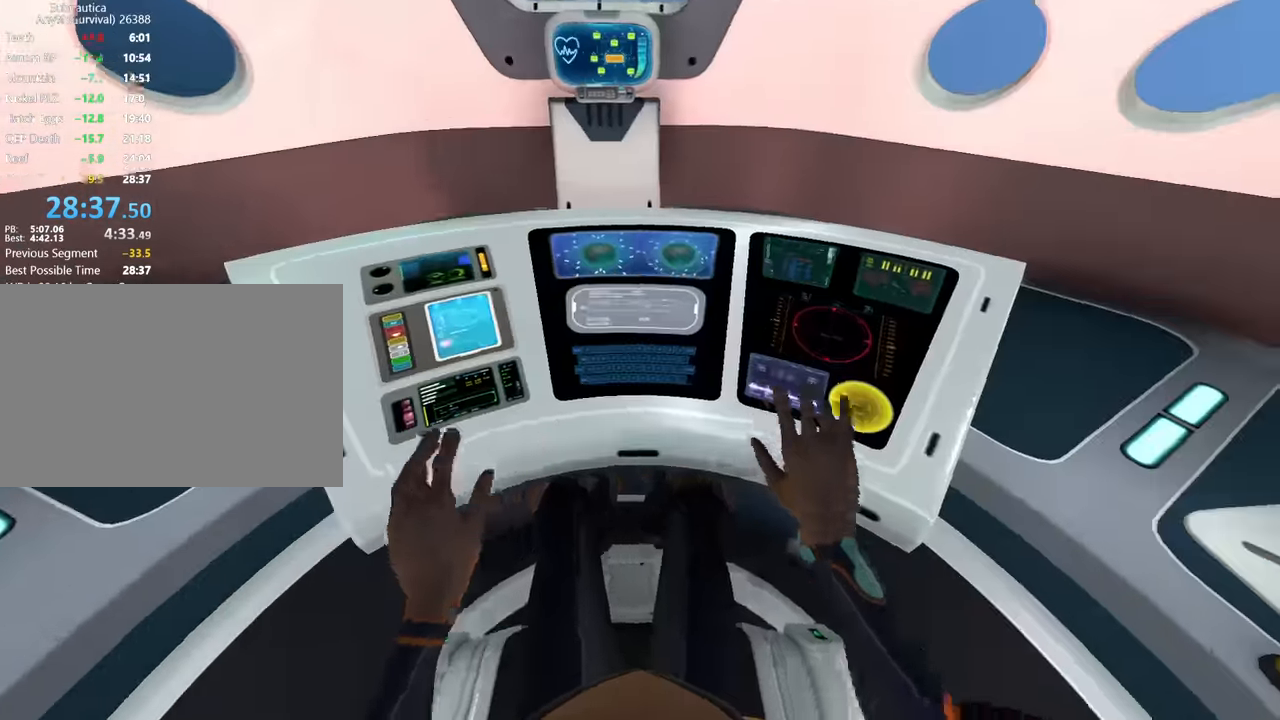
{"keys": [], "mouse": [], "events": []}
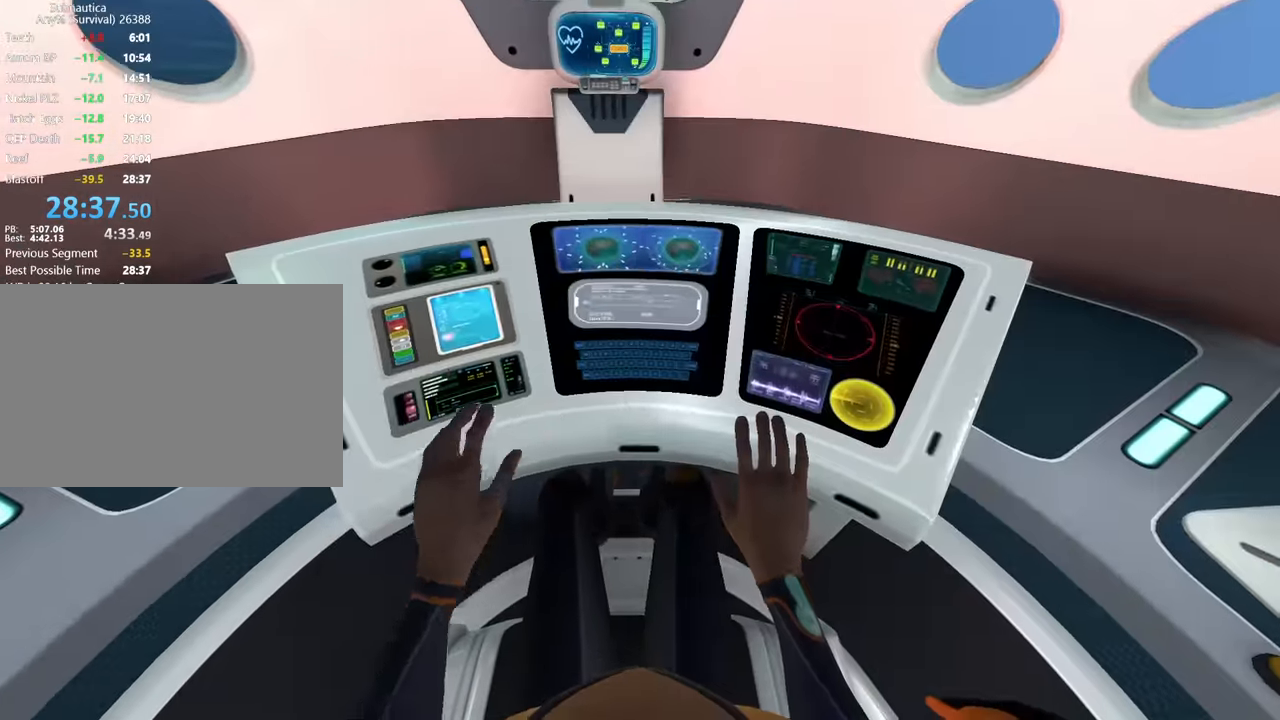
{"keys": [], "mouse": [], "events": []}
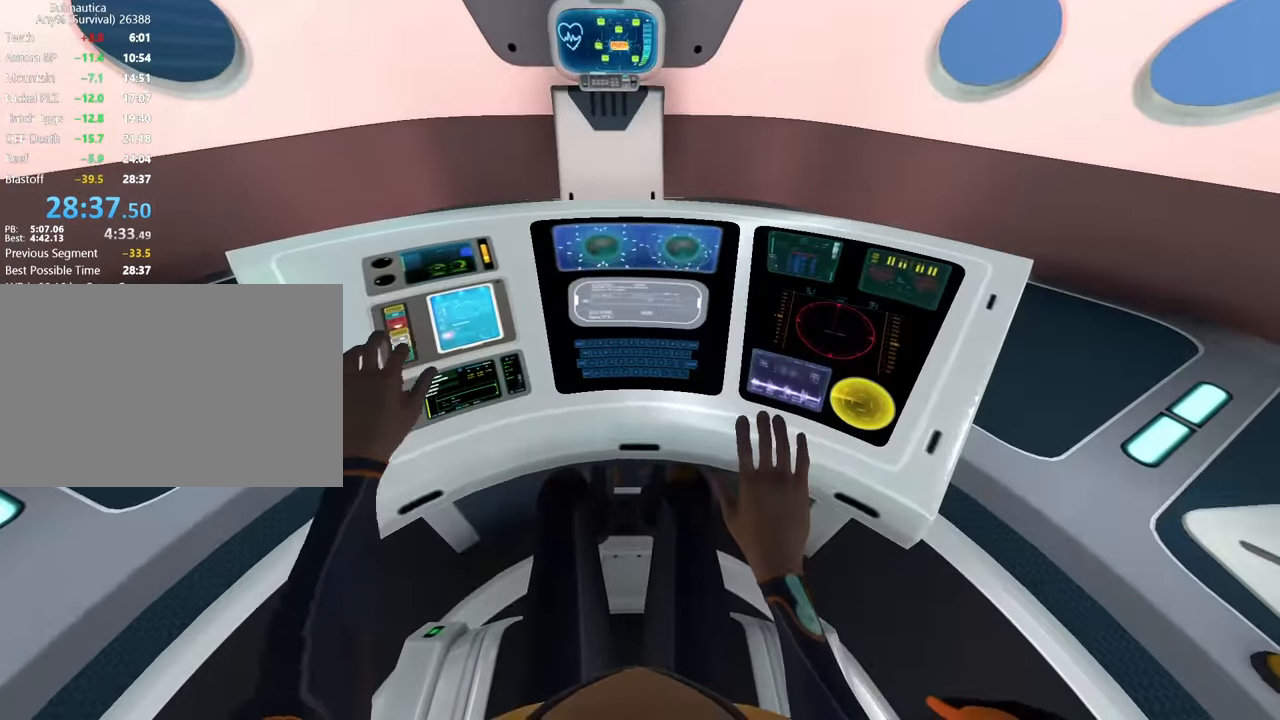
{"keys": [], "mouse": [], "events": []}
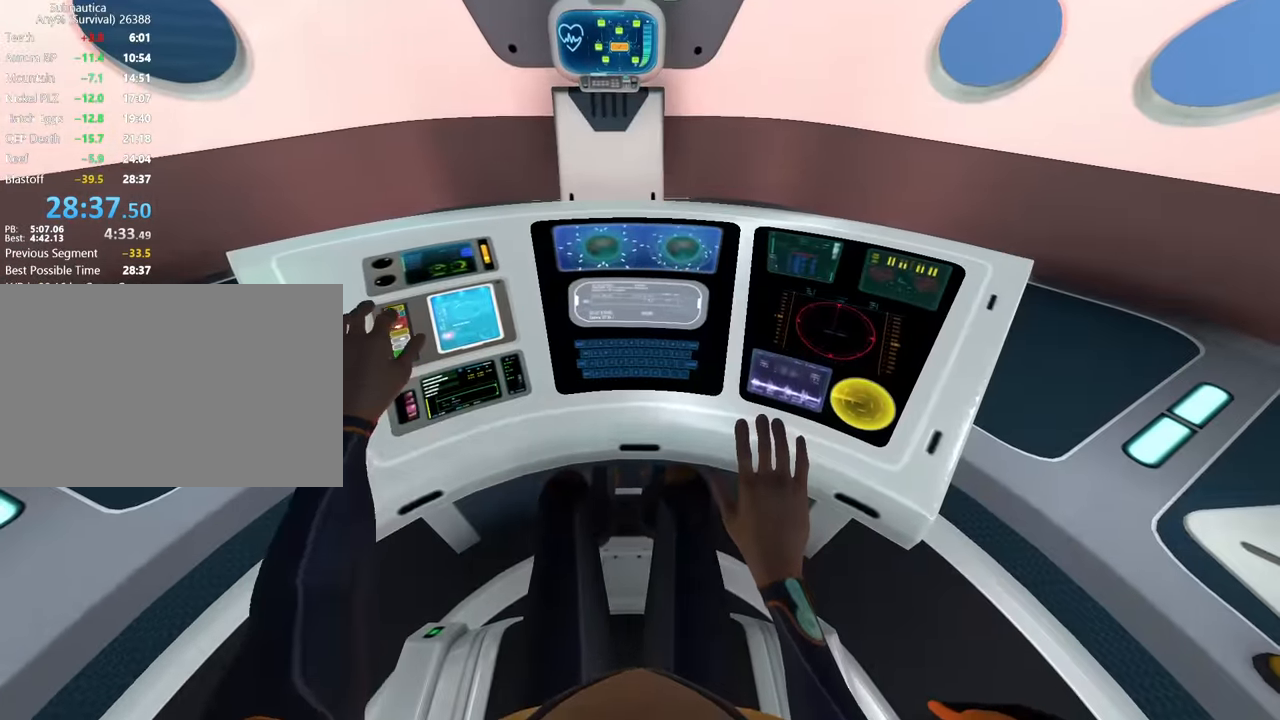
{"keys": [], "mouse": [], "events": []}
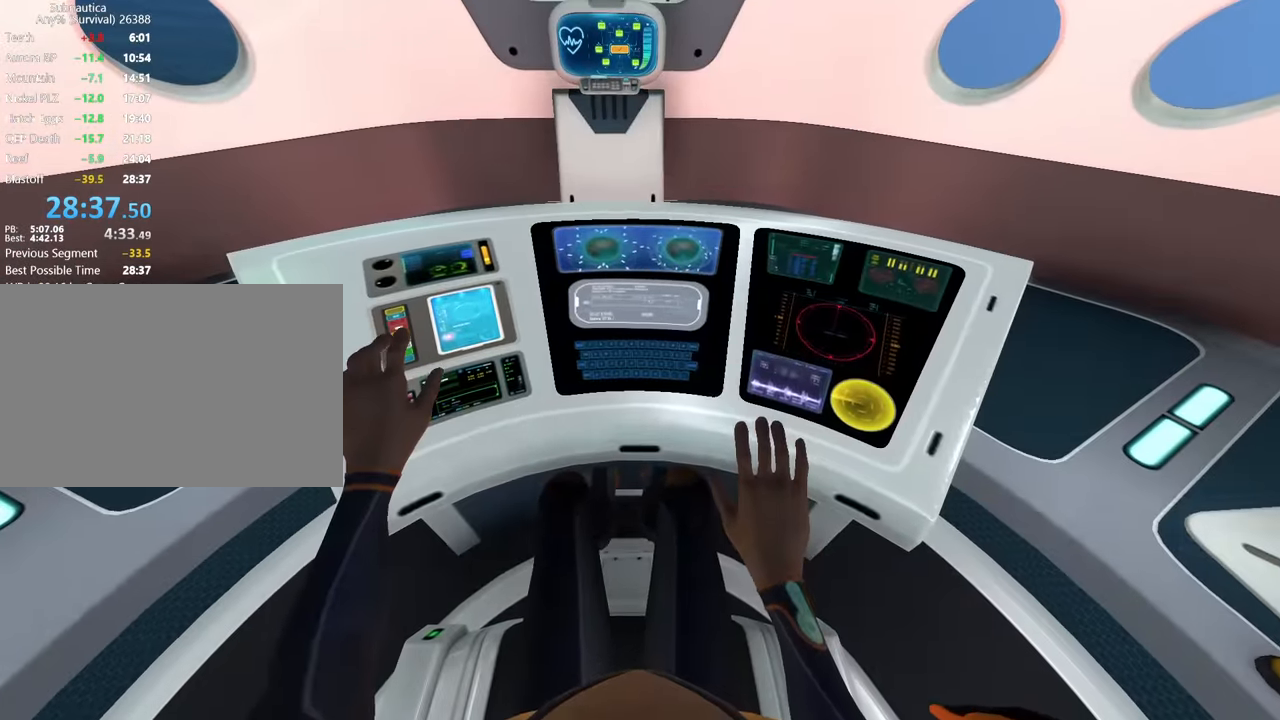
{"keys": [], "mouse": [], "events": []}
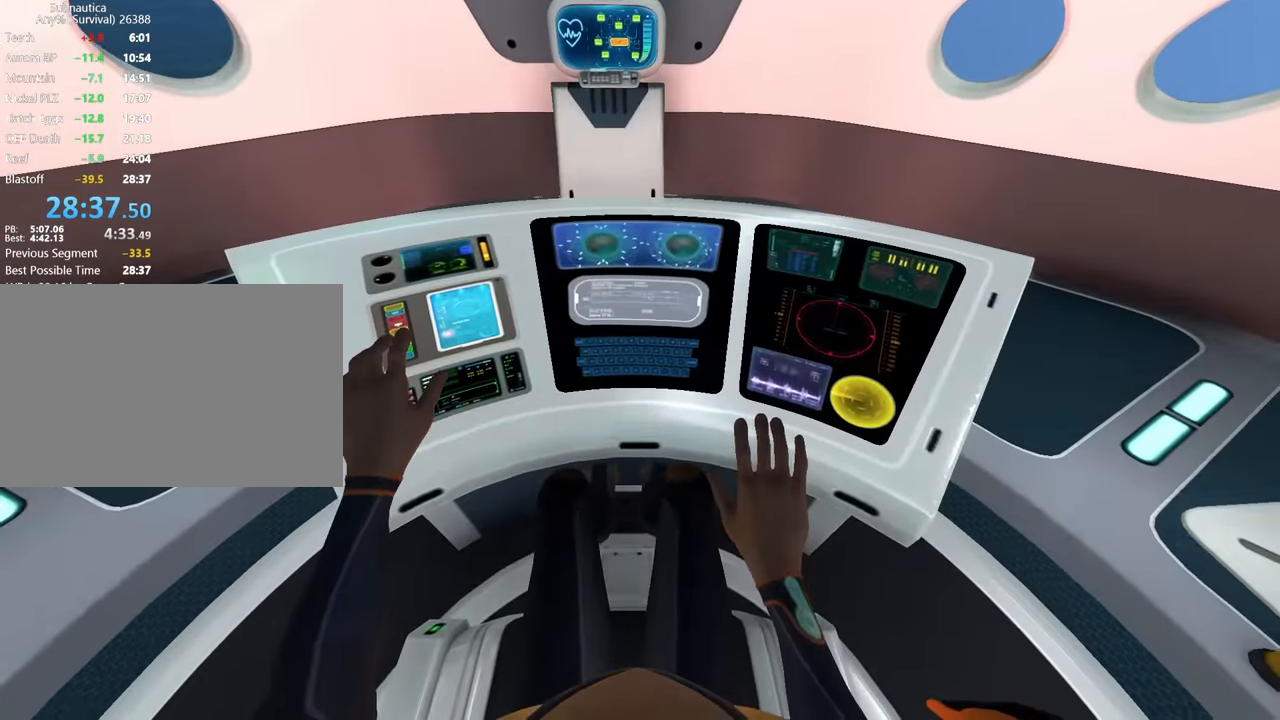
{"keys": [], "mouse": [], "events": []}